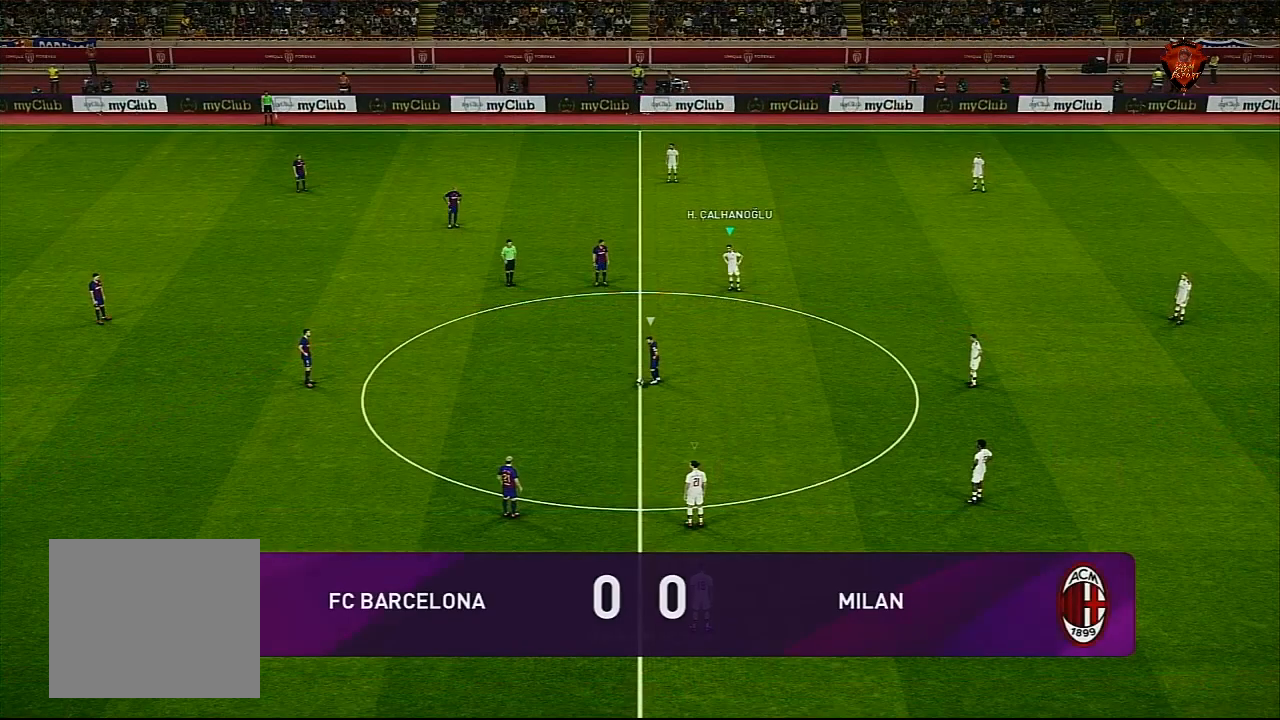
Gameplay with a controller (PlayStation layout); each line is a JSON object with the inputs held at the frame after it. "events" lists button and stick changes between this image and that frame as [ms after this image, input, new state], when the widget could be followed in between.
{"buttons": [], "left_stick": "center", "right_stick": "center", "events": [[167, "L1", "down"], [367, "L1", "up"]]}
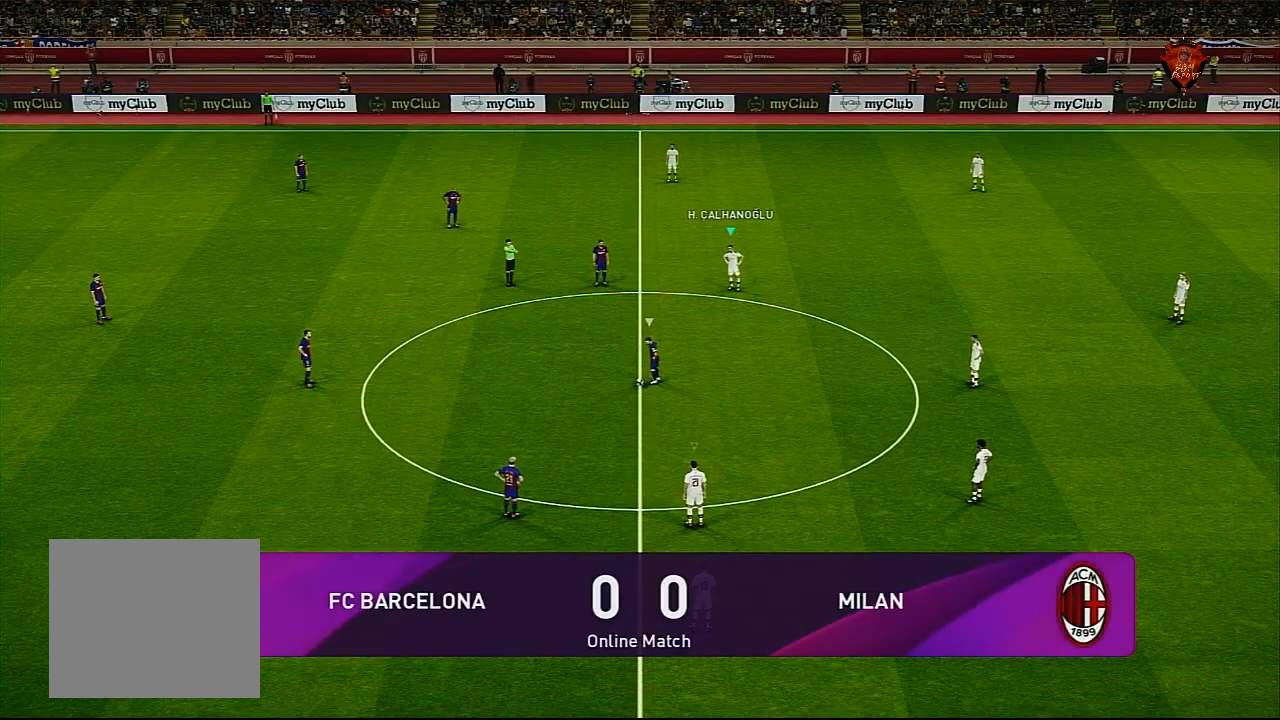
{"buttons": [], "left_stick": "center", "right_stick": "center", "events": []}
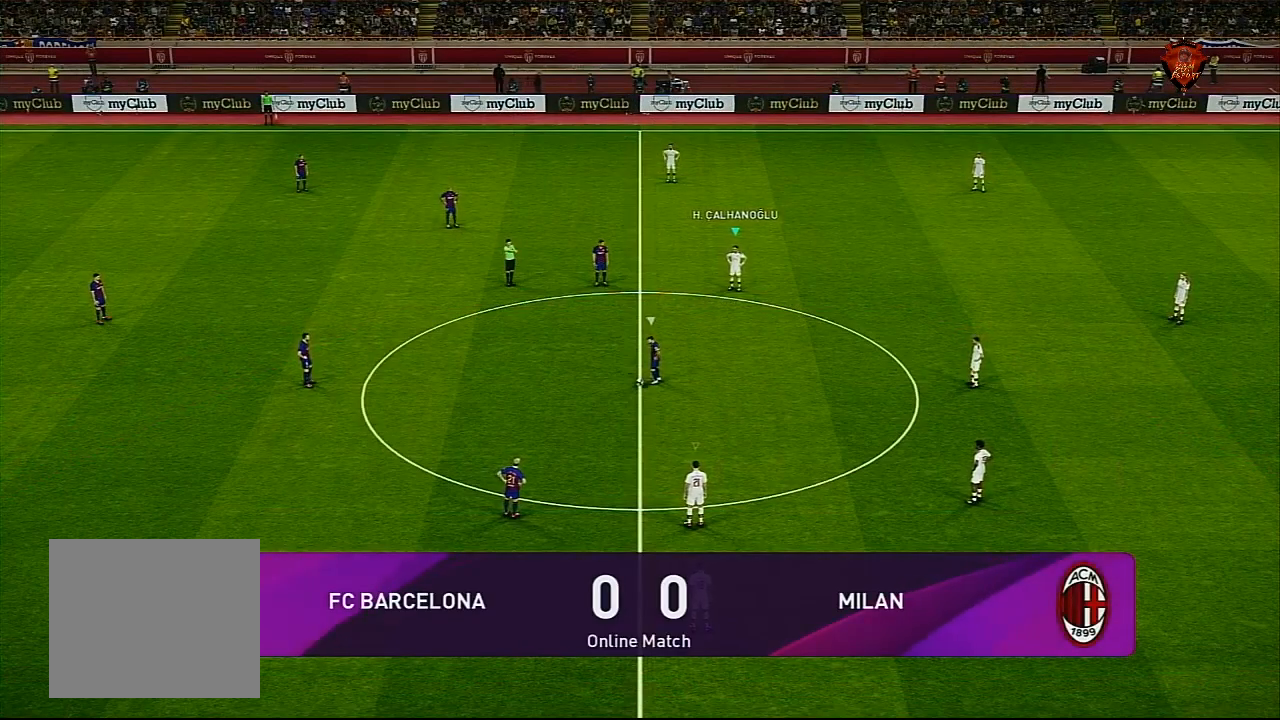
{"buttons": [], "left_stick": "center", "right_stick": "center", "events": [[67, "L1", "down"], [233, "L1", "up"]]}
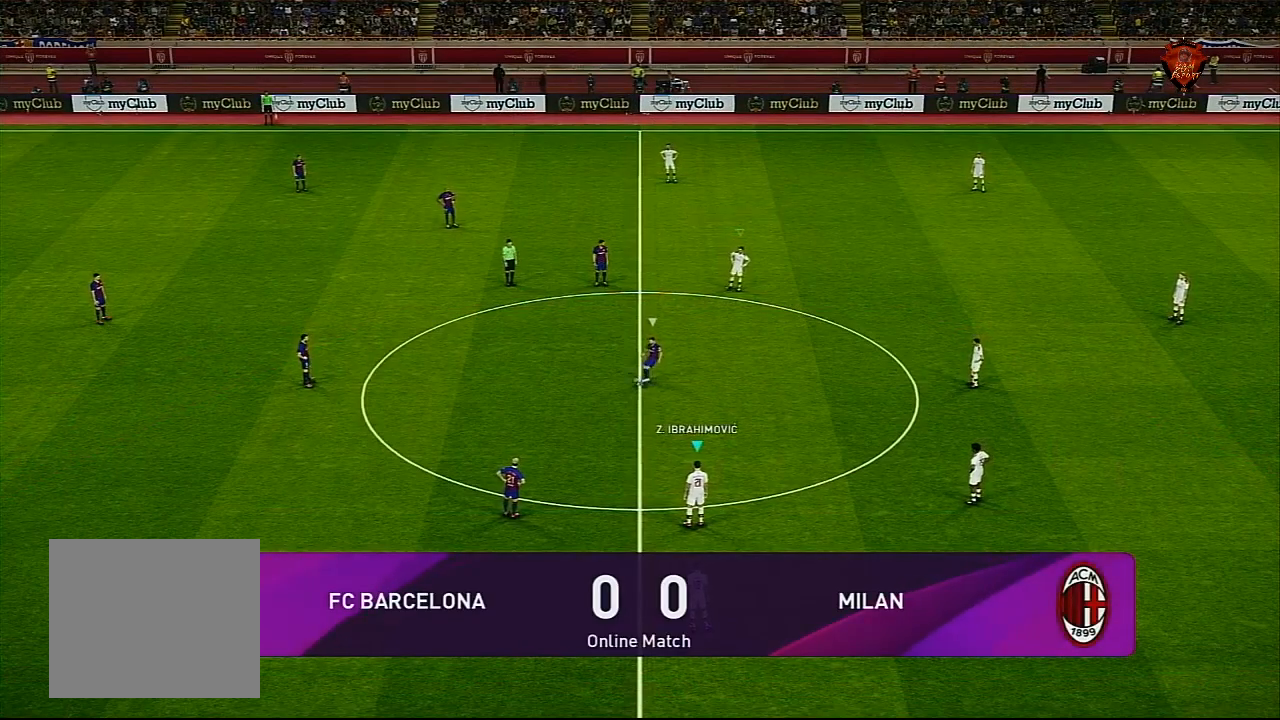
{"buttons": [], "left_stick": "up", "right_stick": "center", "events": [[301, "left_stick", "up"]]}
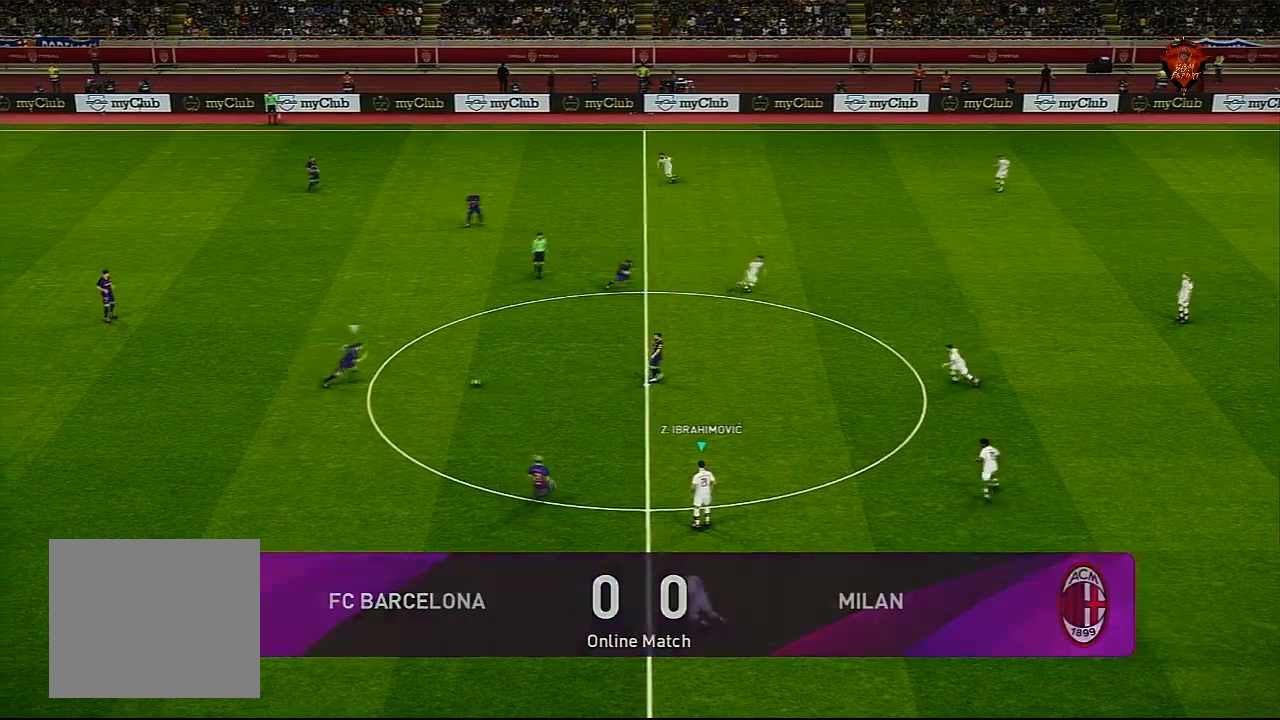
{"buttons": [], "left_stick": "up", "right_stick": "center", "events": []}
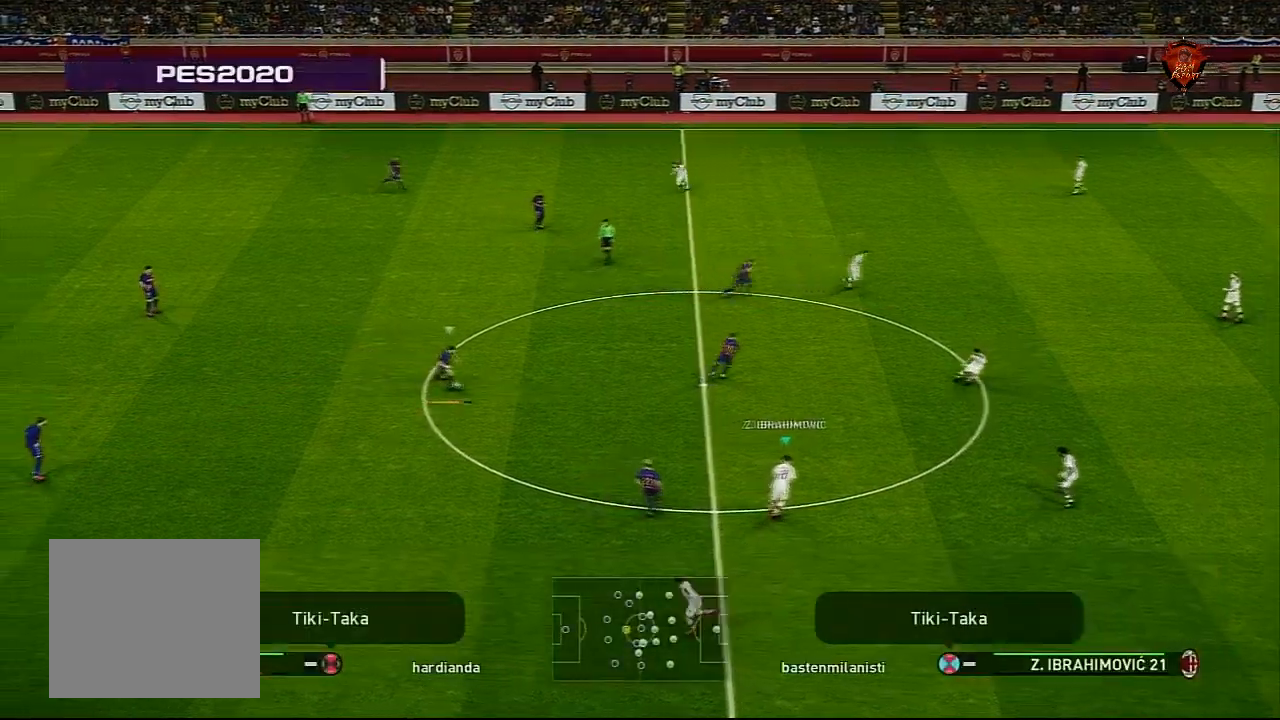
{"buttons": [], "left_stick": "up", "right_stick": "center", "events": []}
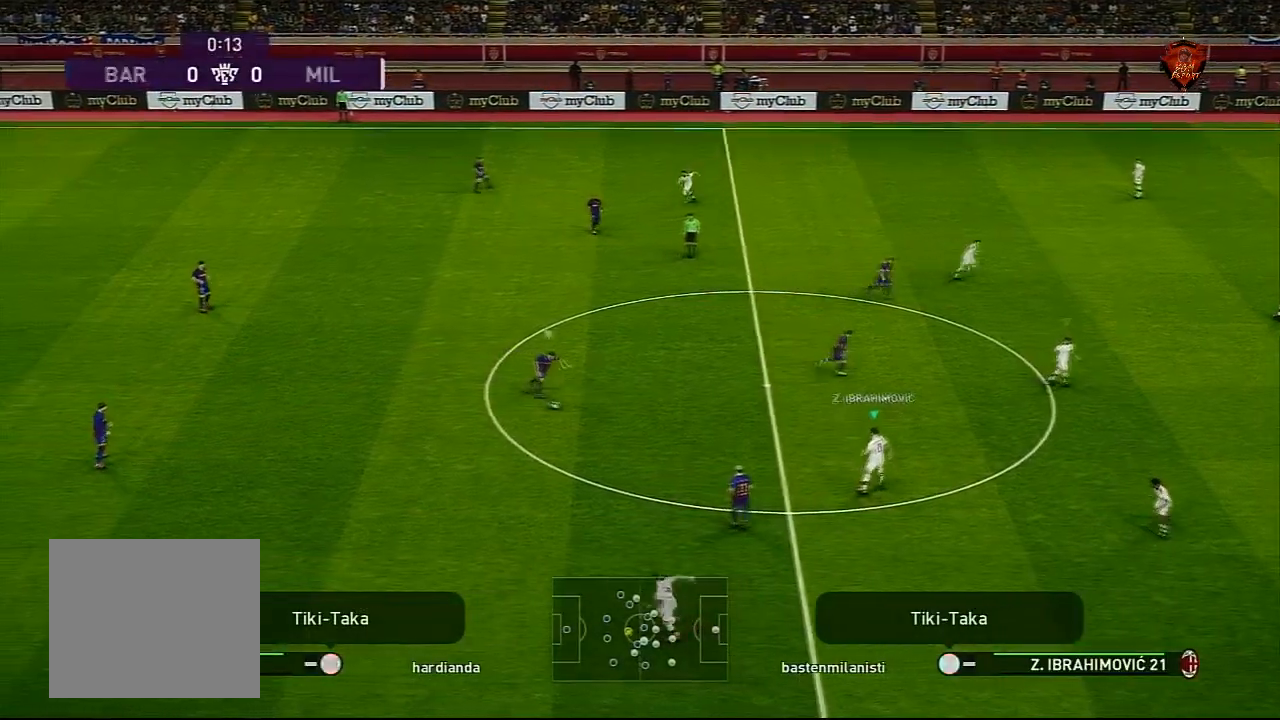
{"buttons": ["CROSS", "R1"], "left_stick": "up-left", "right_stick": "center", "events": [[367, "CROSS", "down"], [367, "R1", "down"], [434, "left_stick", "up-left"]]}
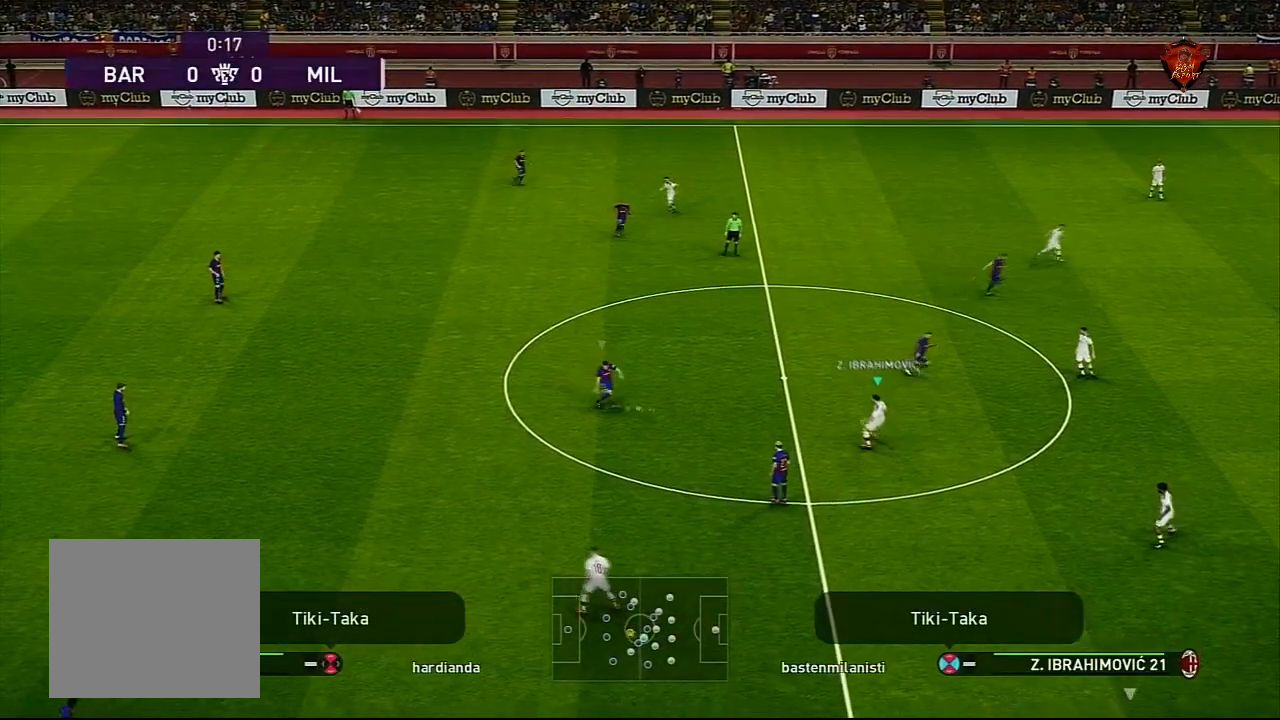
{"buttons": ["CROSS", "R1"], "left_stick": "center", "right_stick": "center", "events": [[34, "left_stick", "center"]]}
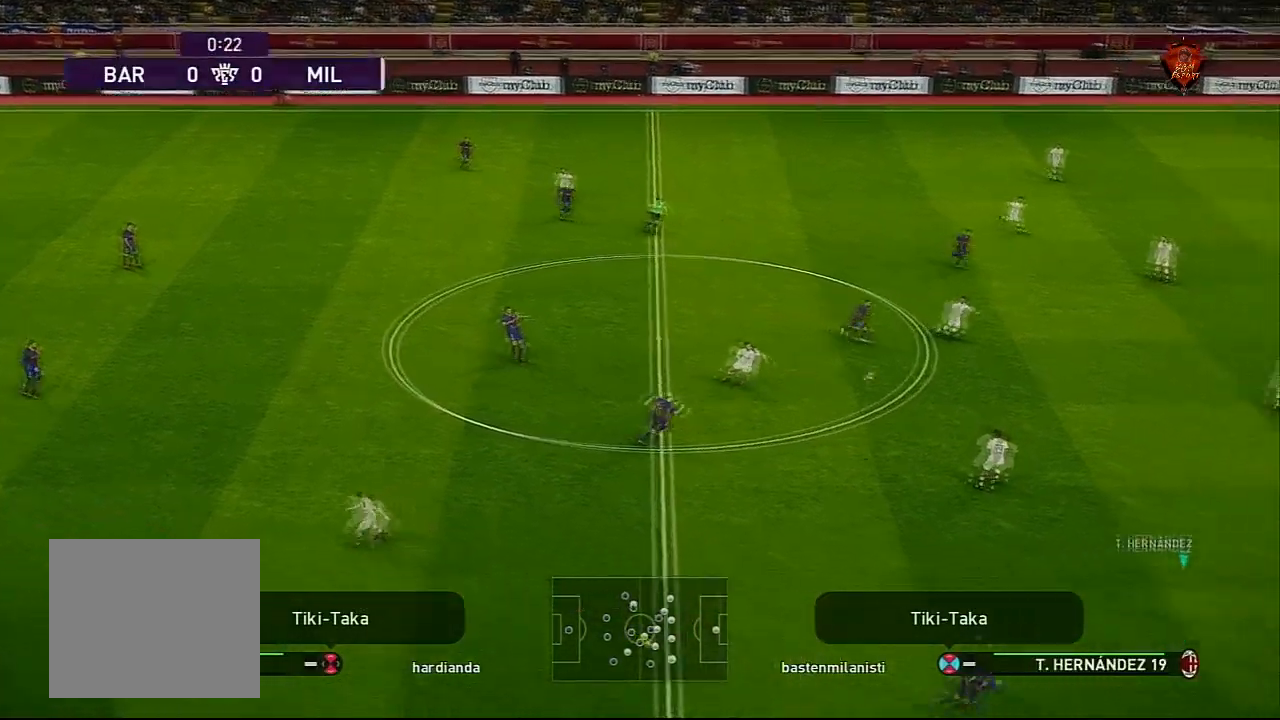
{"buttons": [], "left_stick": "right", "right_stick": "center", "events": [[167, "left_stick", "right"], [300, "CROSS", "up"], [333, "R1", "up"]]}
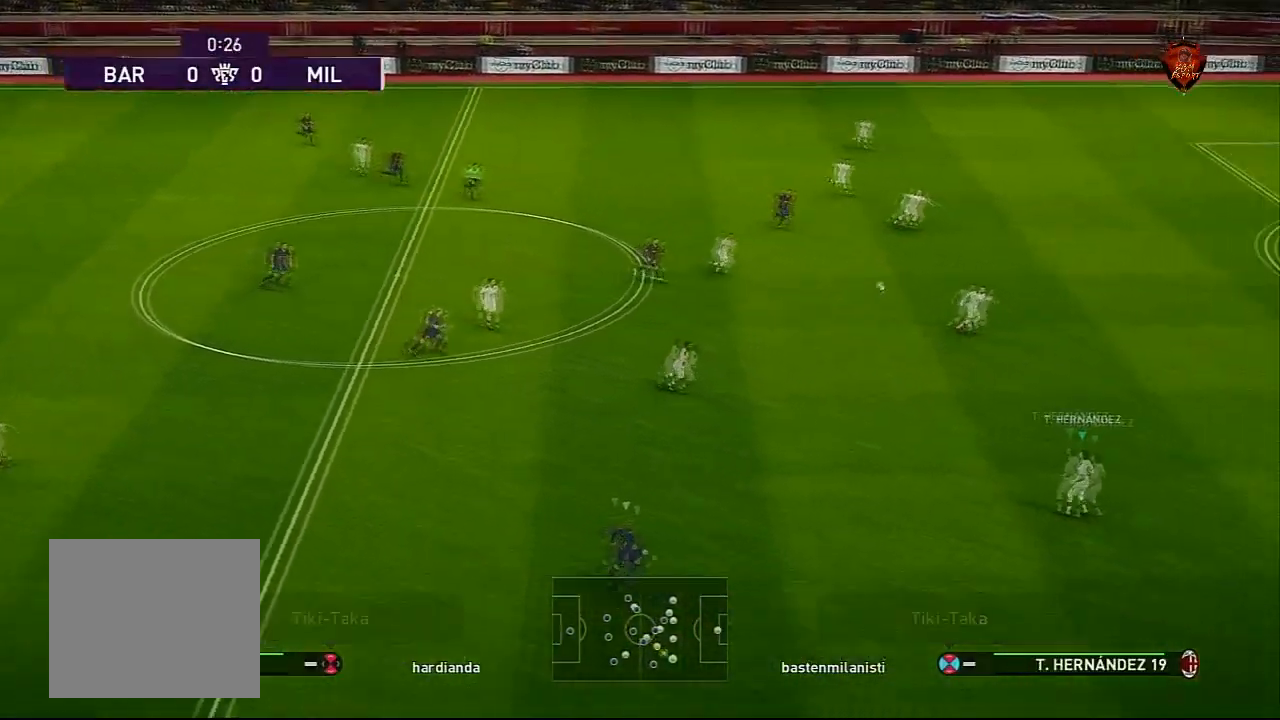
{"buttons": [], "left_stick": "right", "right_stick": "center", "events": []}
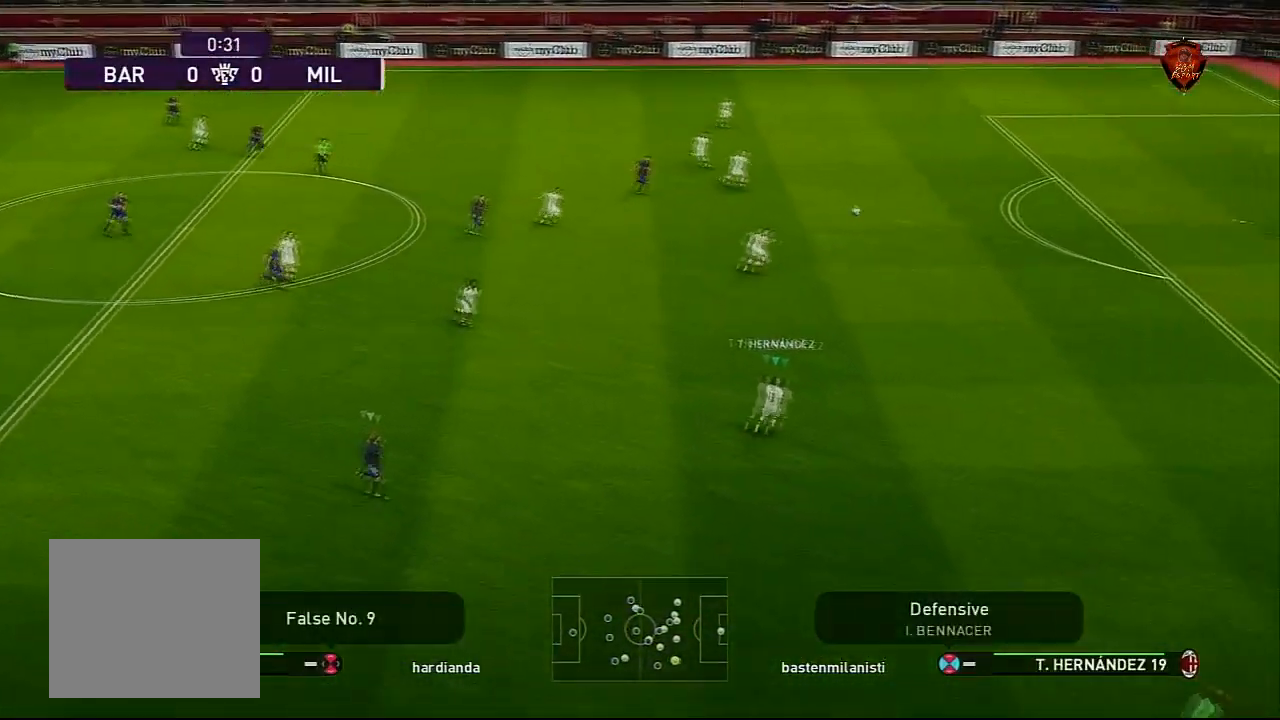
{"buttons": [], "left_stick": "right", "right_stick": "center", "events": []}
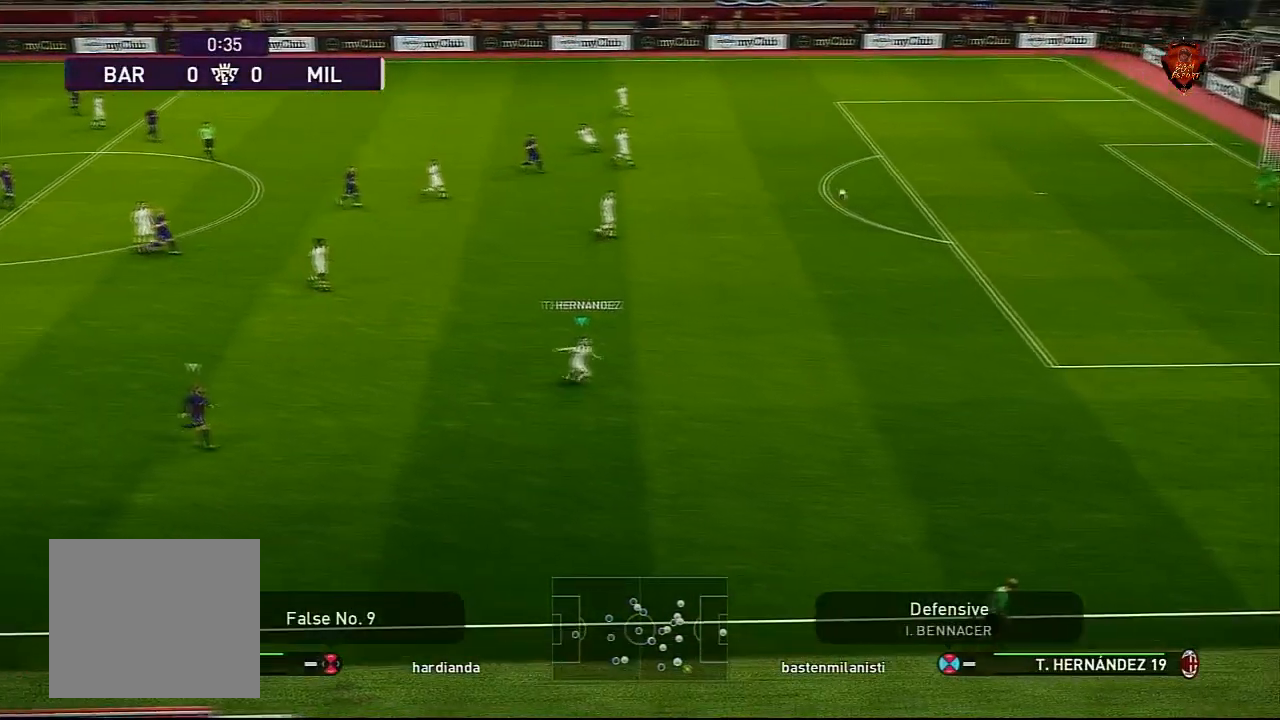
{"buttons": [], "left_stick": "right", "right_stick": "center", "events": []}
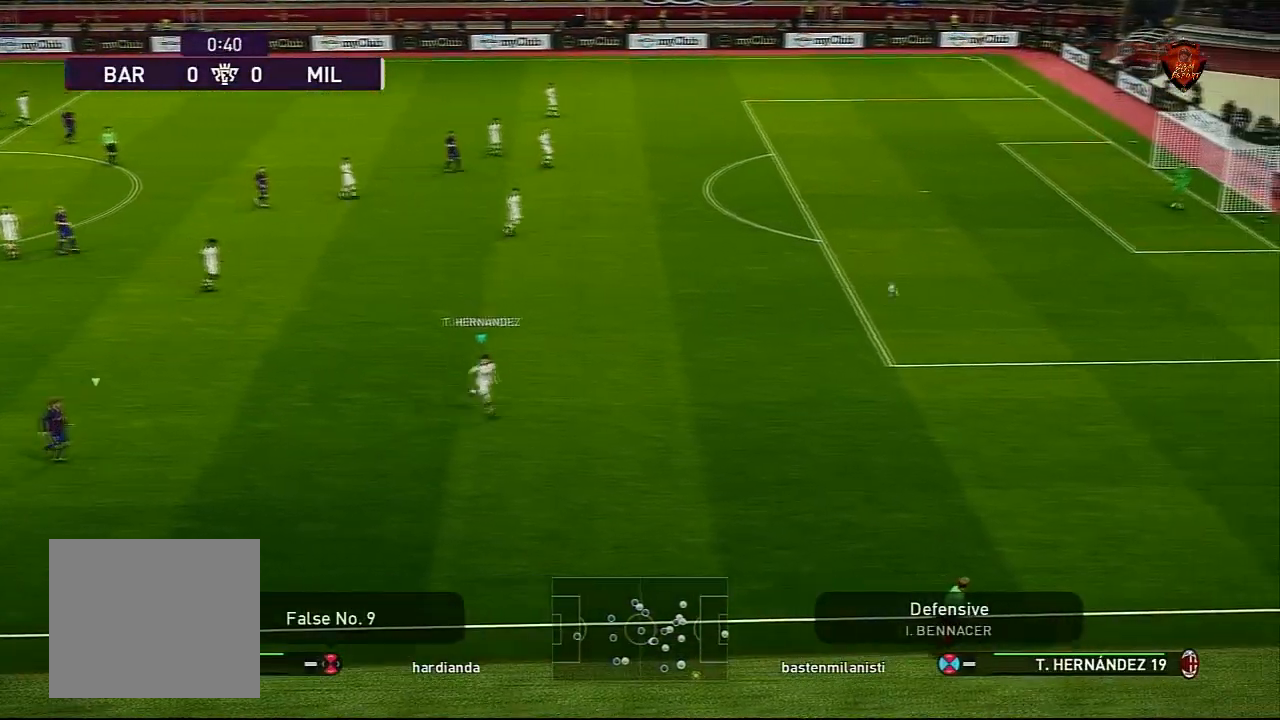
{"buttons": [], "left_stick": "right", "right_stick": "center", "events": []}
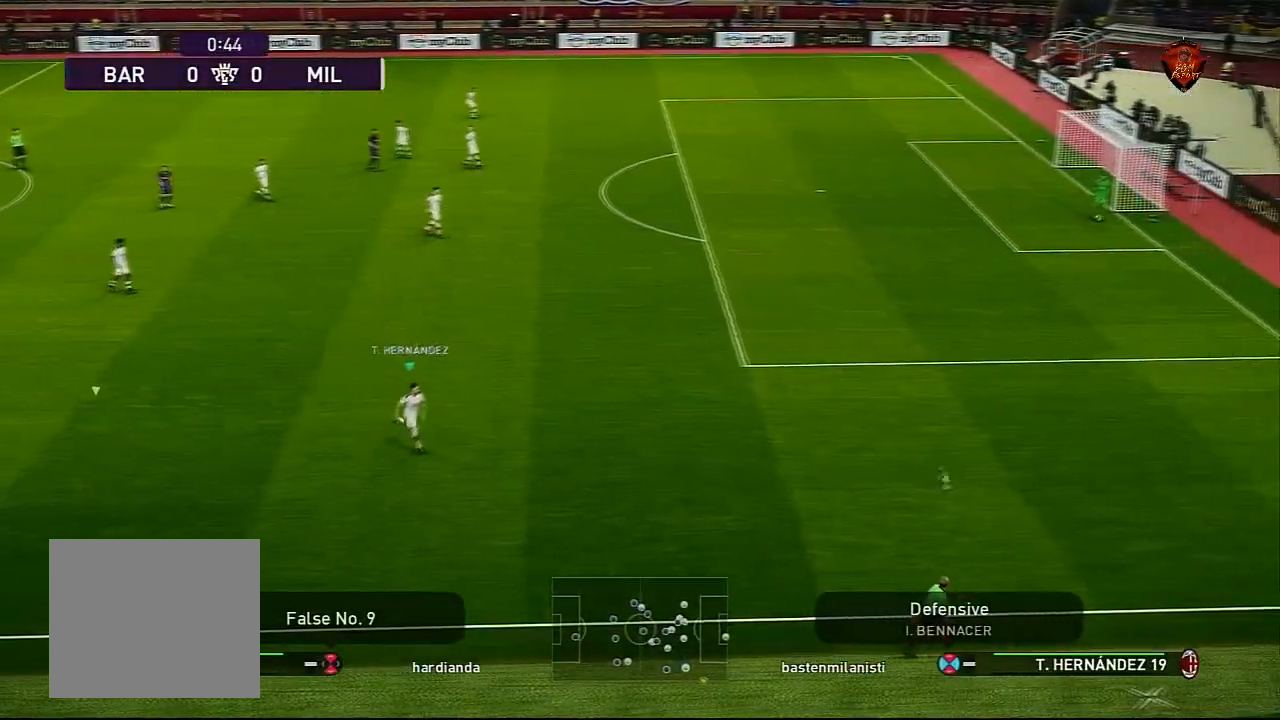
{"buttons": [], "left_stick": "right", "right_stick": "center", "events": []}
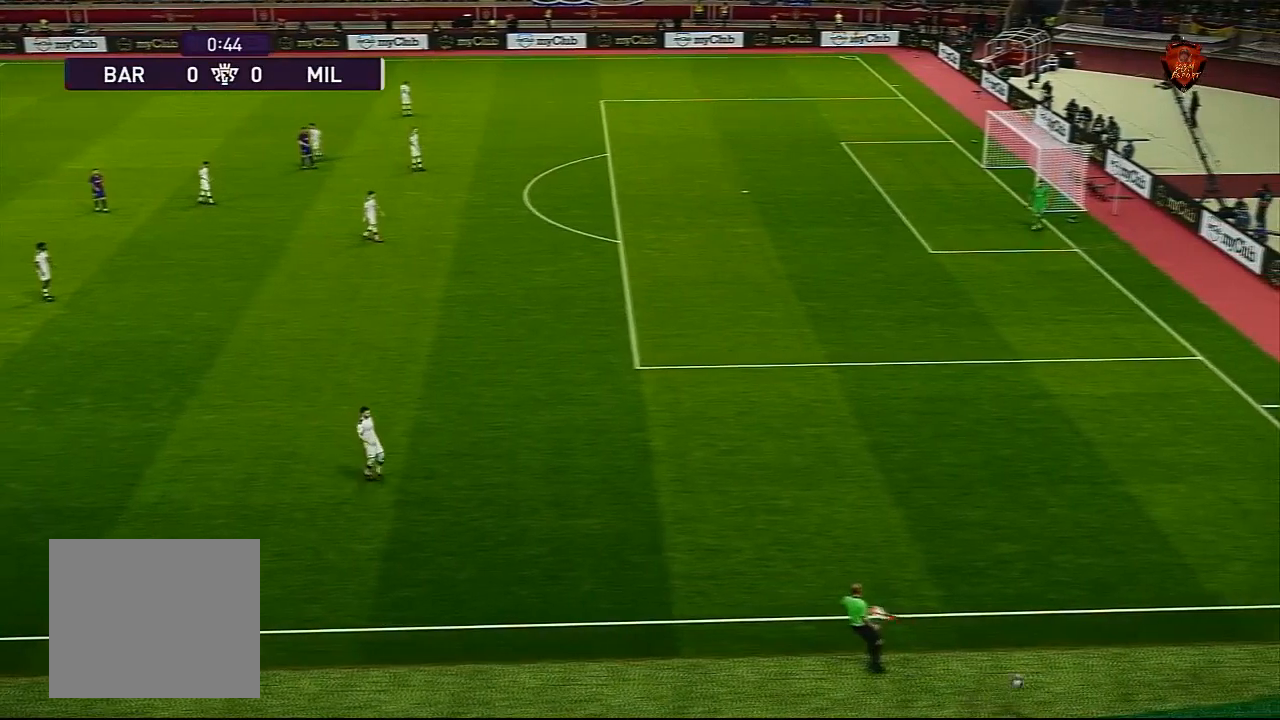
{"buttons": [], "left_stick": "right", "right_stick": "center", "events": []}
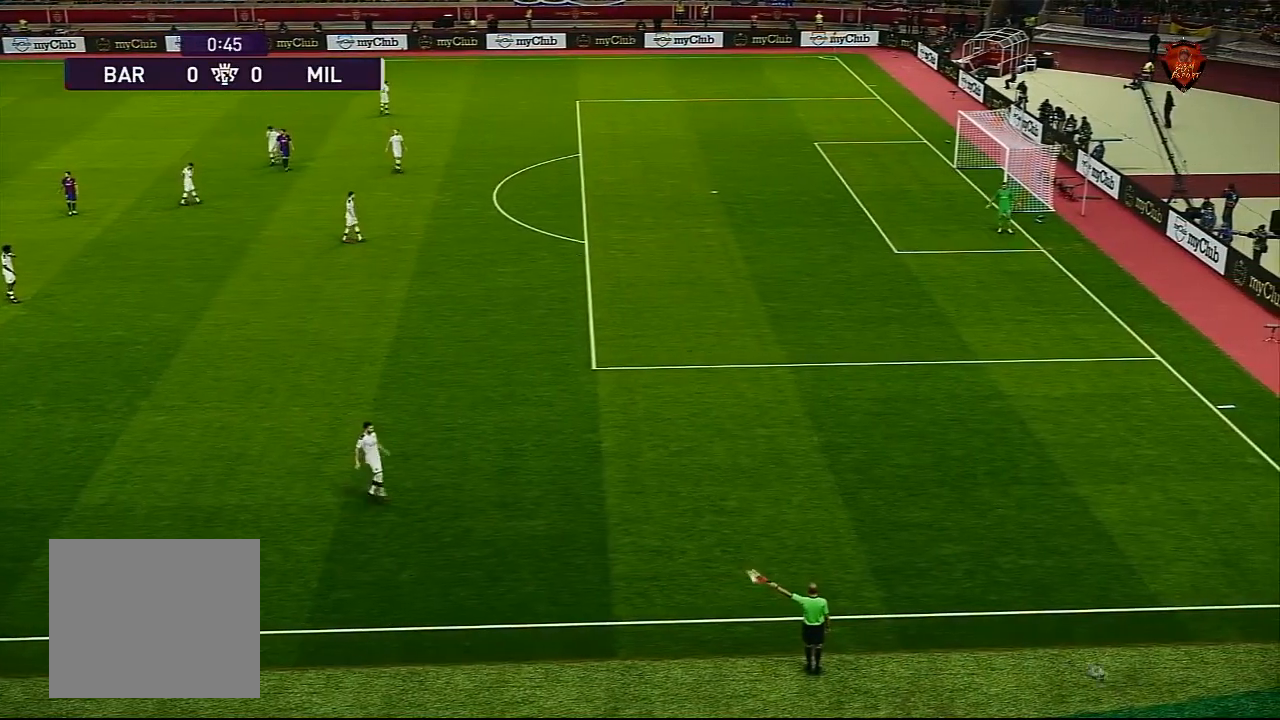
{"buttons": [], "left_stick": "center", "right_stick": "center", "events": [[34, "left_stick", "center"]]}
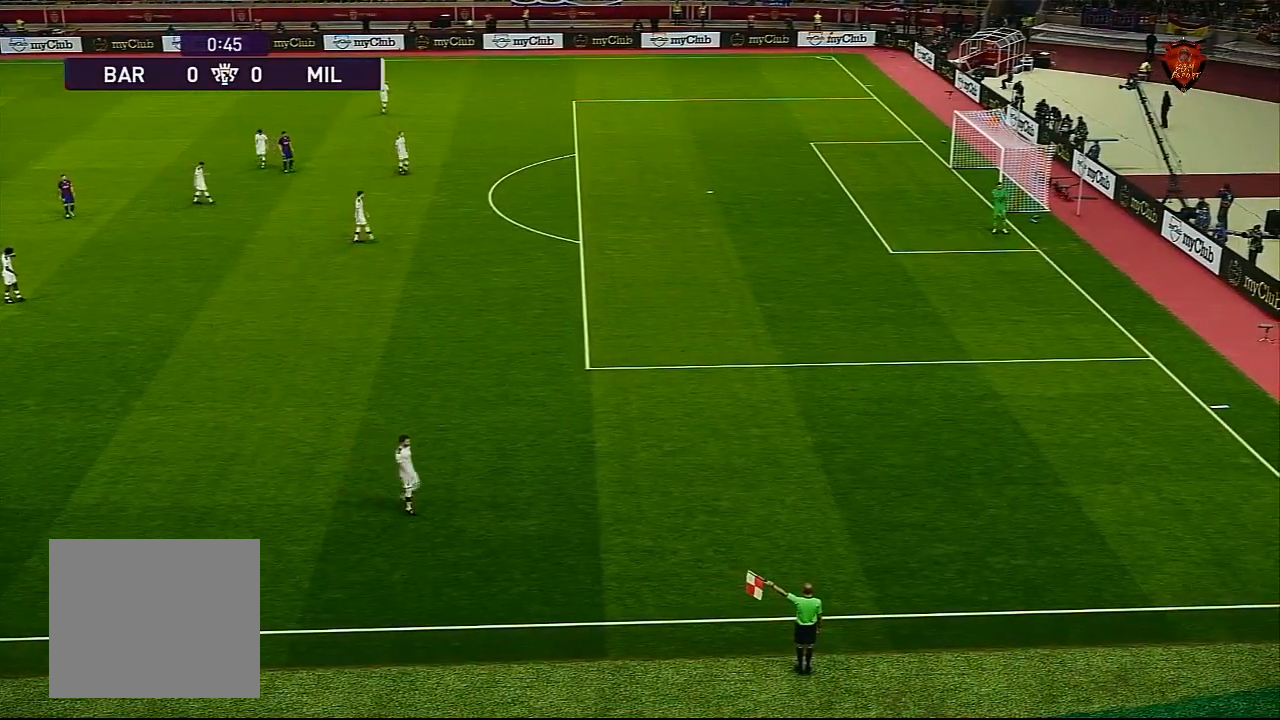
{"buttons": [], "left_stick": "center", "right_stick": "center", "events": []}
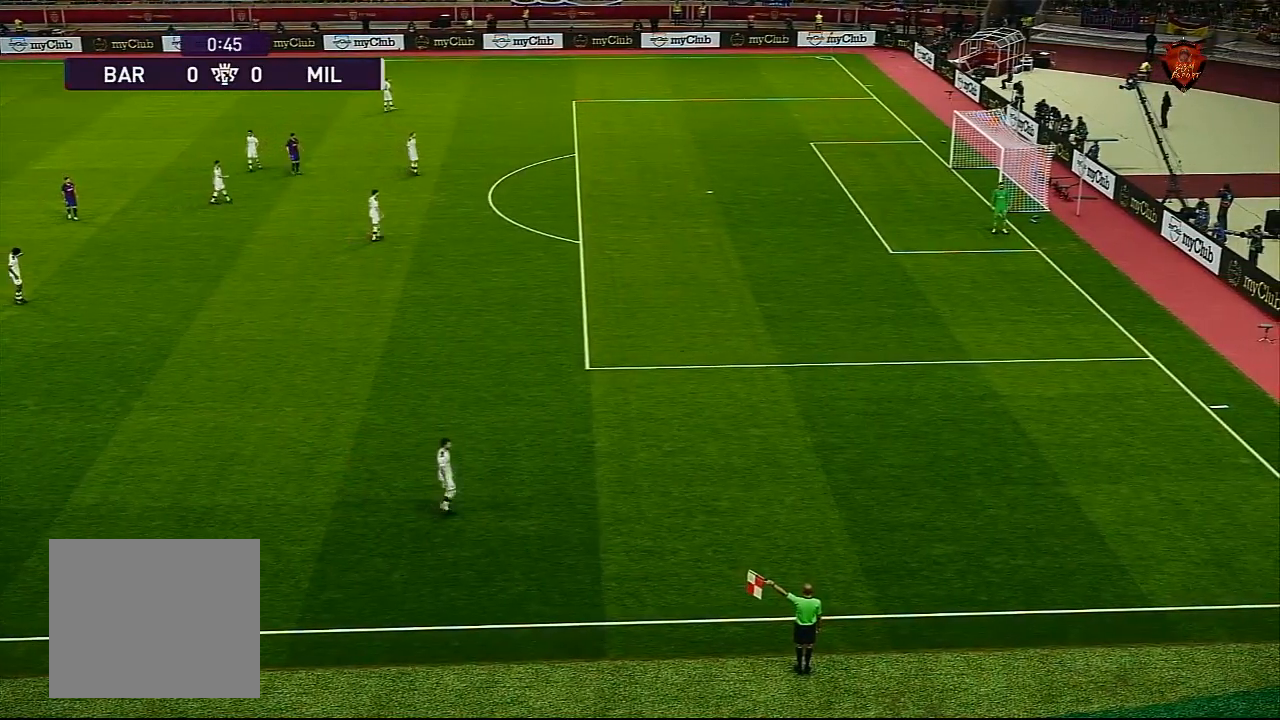
{"buttons": [], "left_stick": "center", "right_stick": "center", "events": []}
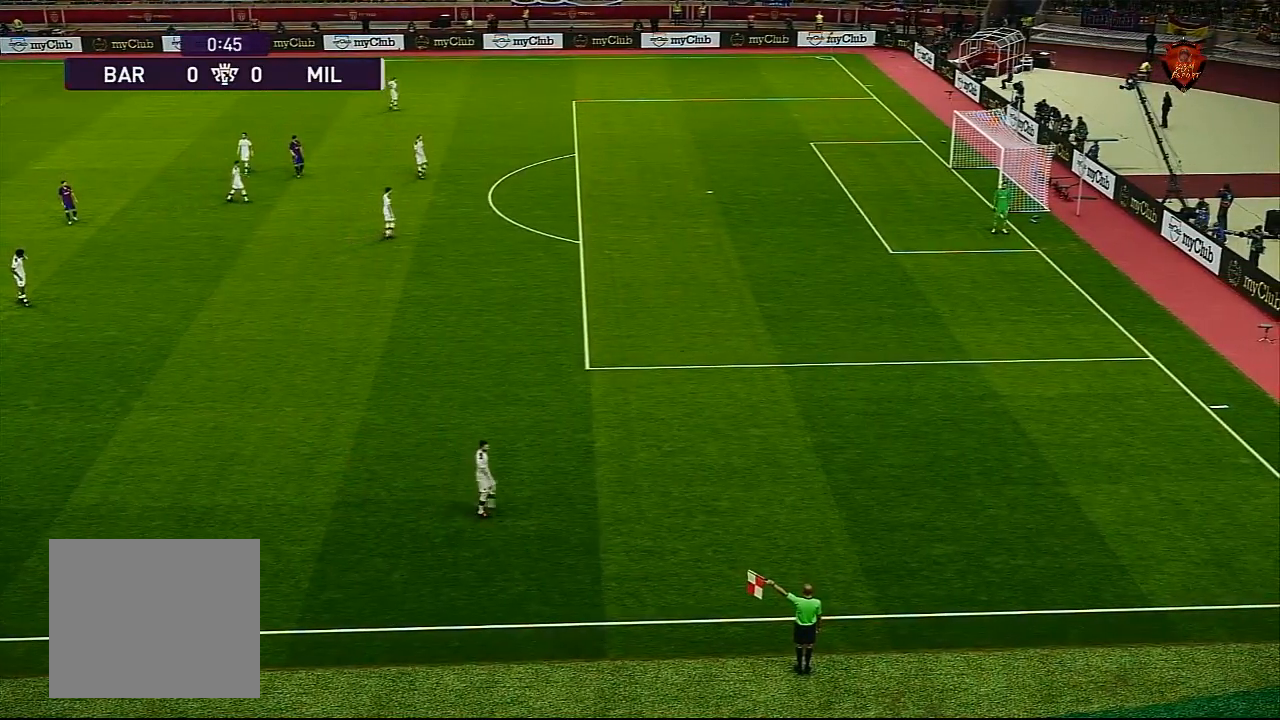
{"buttons": [], "left_stick": "center", "right_stick": "center", "events": []}
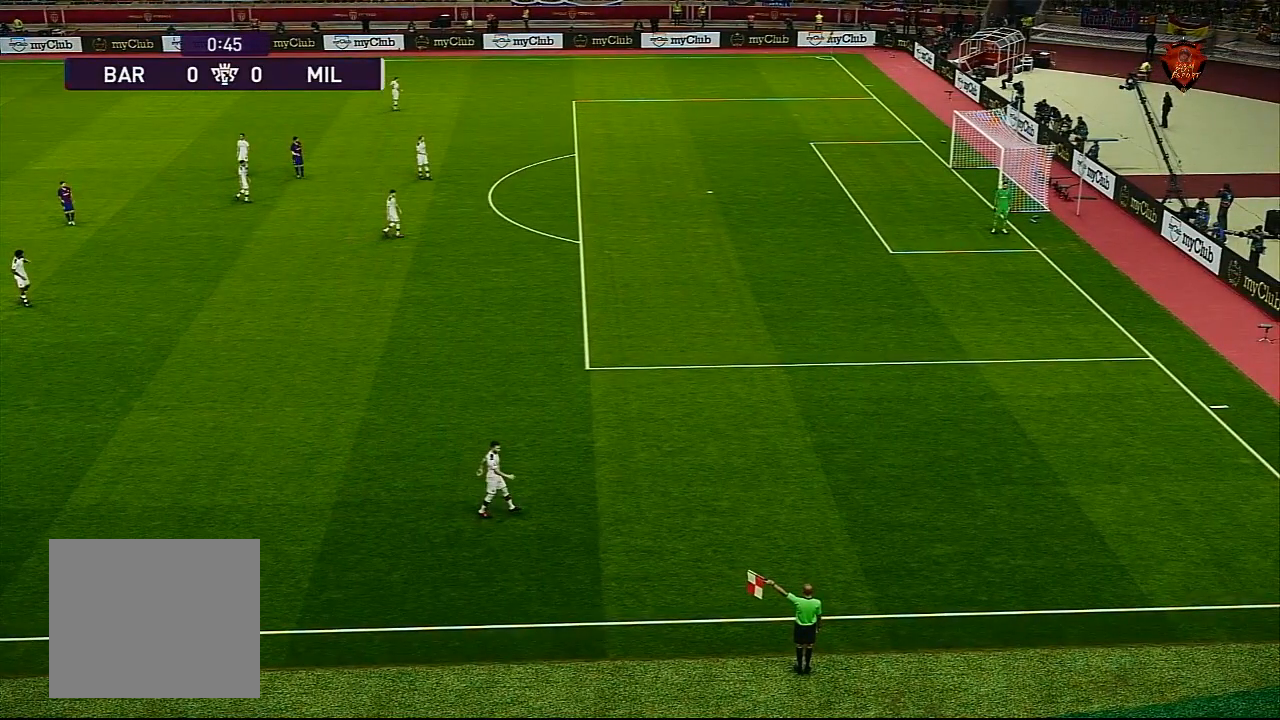
{"buttons": [], "left_stick": "center", "right_stick": "center", "events": []}
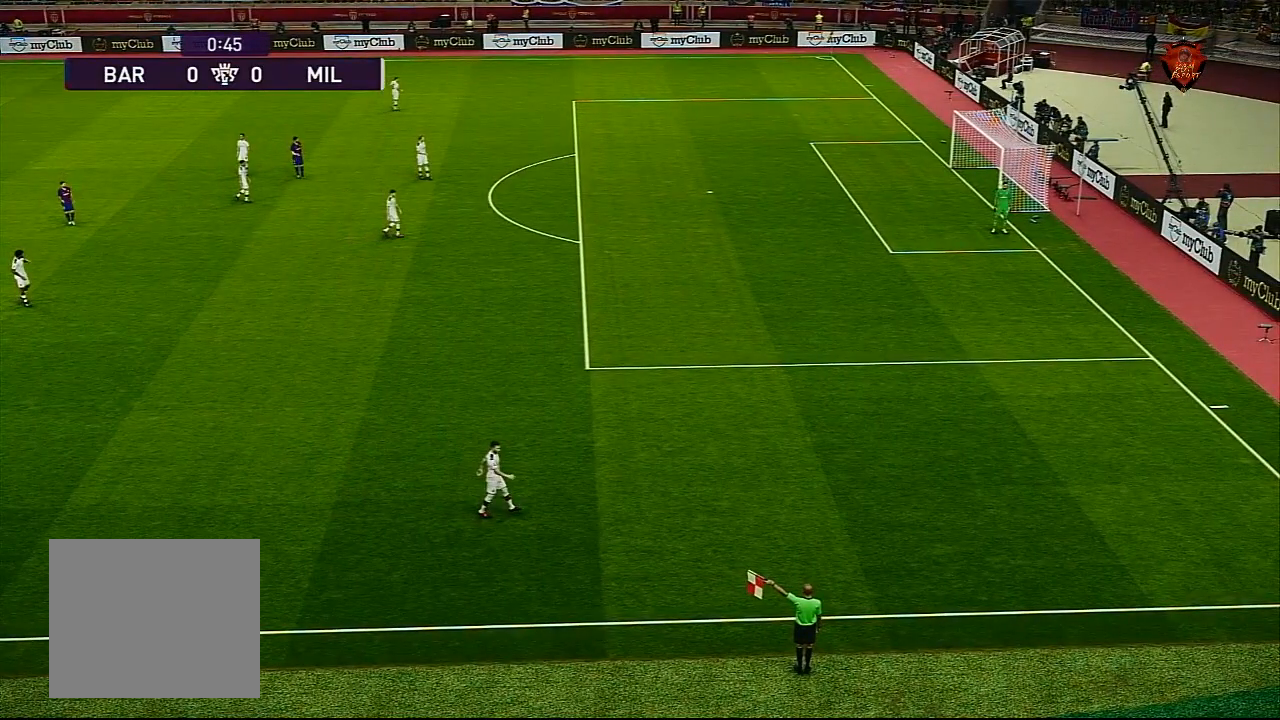
{"buttons": [], "left_stick": "center", "right_stick": "center", "events": []}
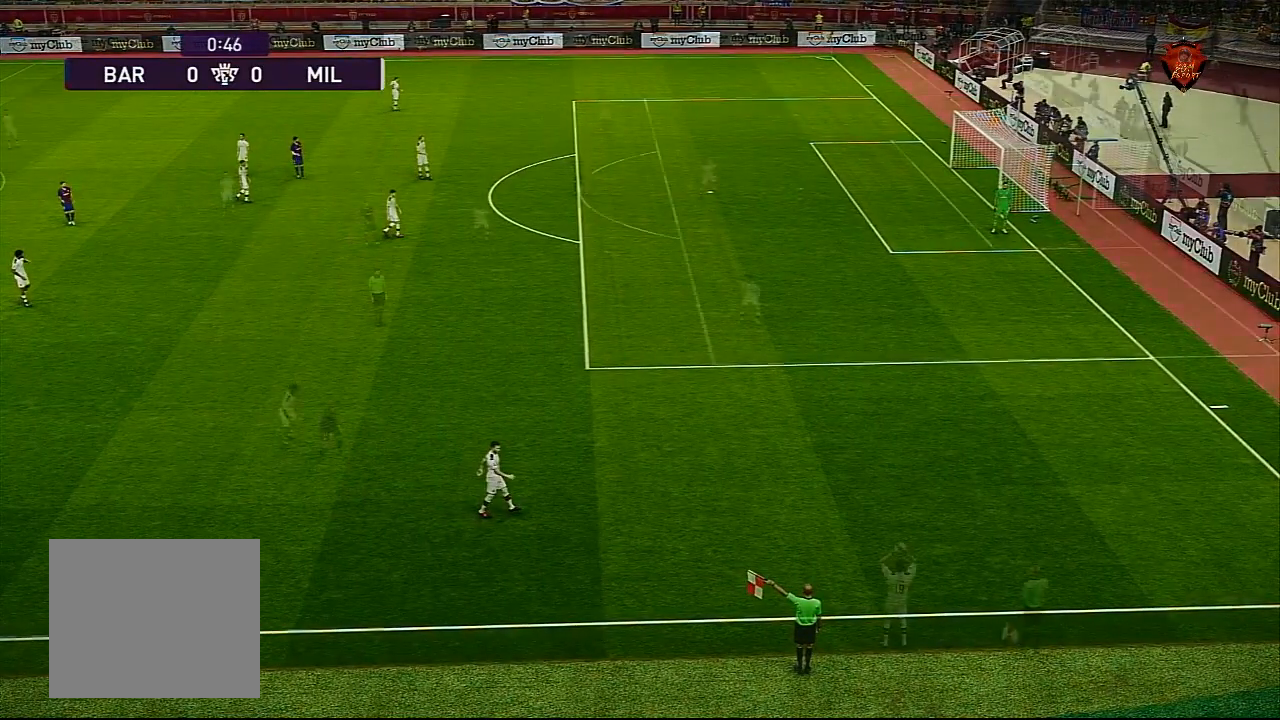
{"buttons": [], "left_stick": "left", "right_stick": "center", "events": [[367, "left_stick", "left"]]}
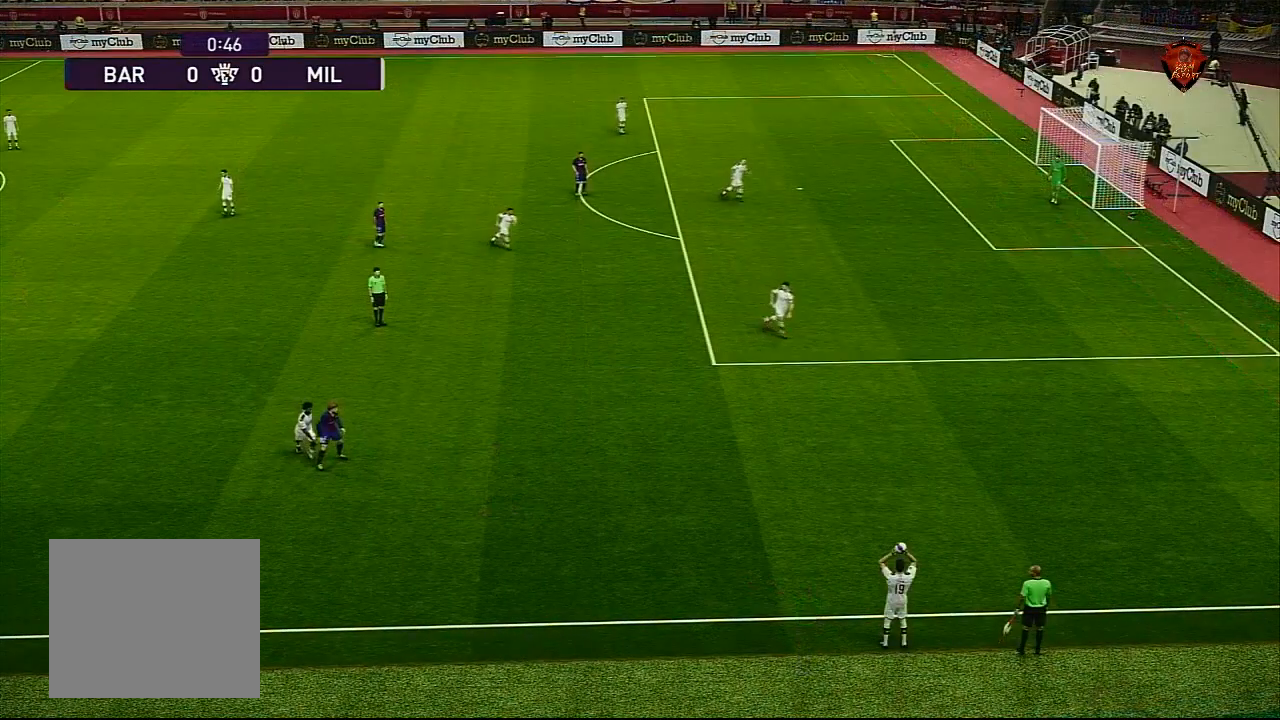
{"buttons": [], "left_stick": "up", "right_stick": "center", "events": [[167, "left_stick", "up-left"], [267, "left_stick", "up"], [300, "CROSS", "down"], [434, "CROSS", "up"]]}
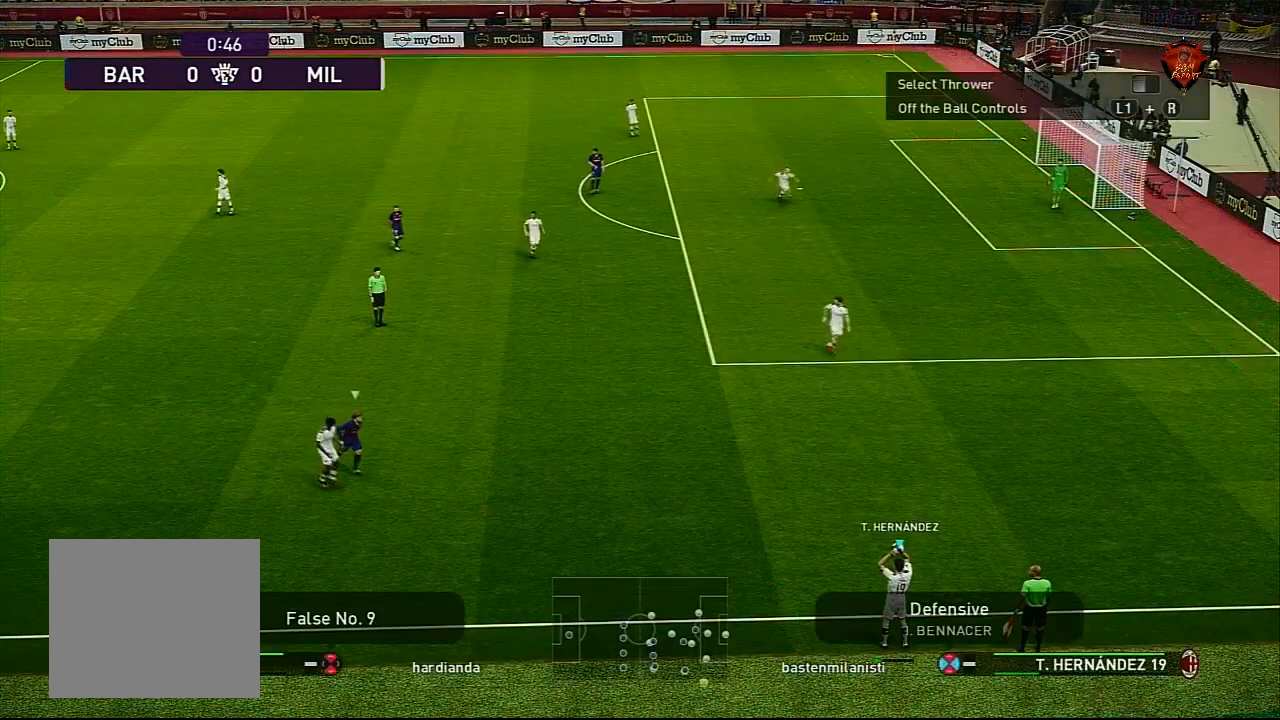
{"buttons": [], "left_stick": "center", "right_stick": "center", "events": [[34, "left_stick", "center"]]}
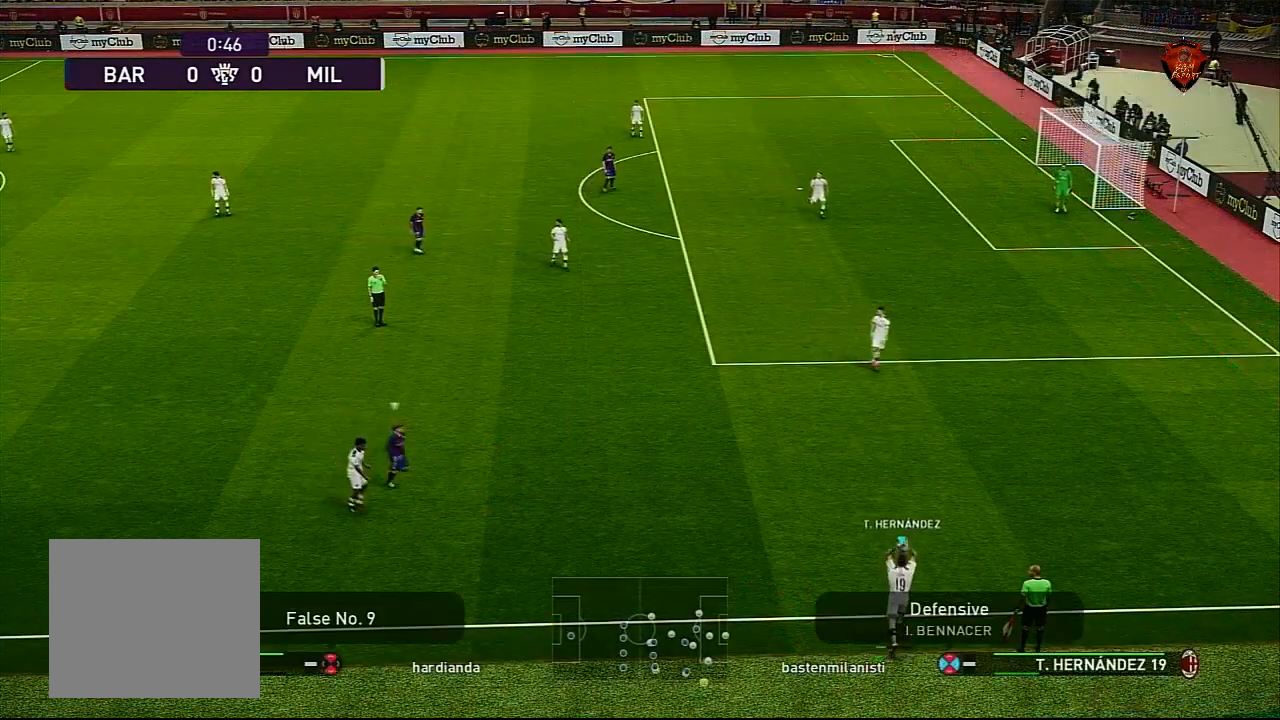
{"buttons": [], "left_stick": "down", "right_stick": "center", "events": [[333, "left_stick", "down"]]}
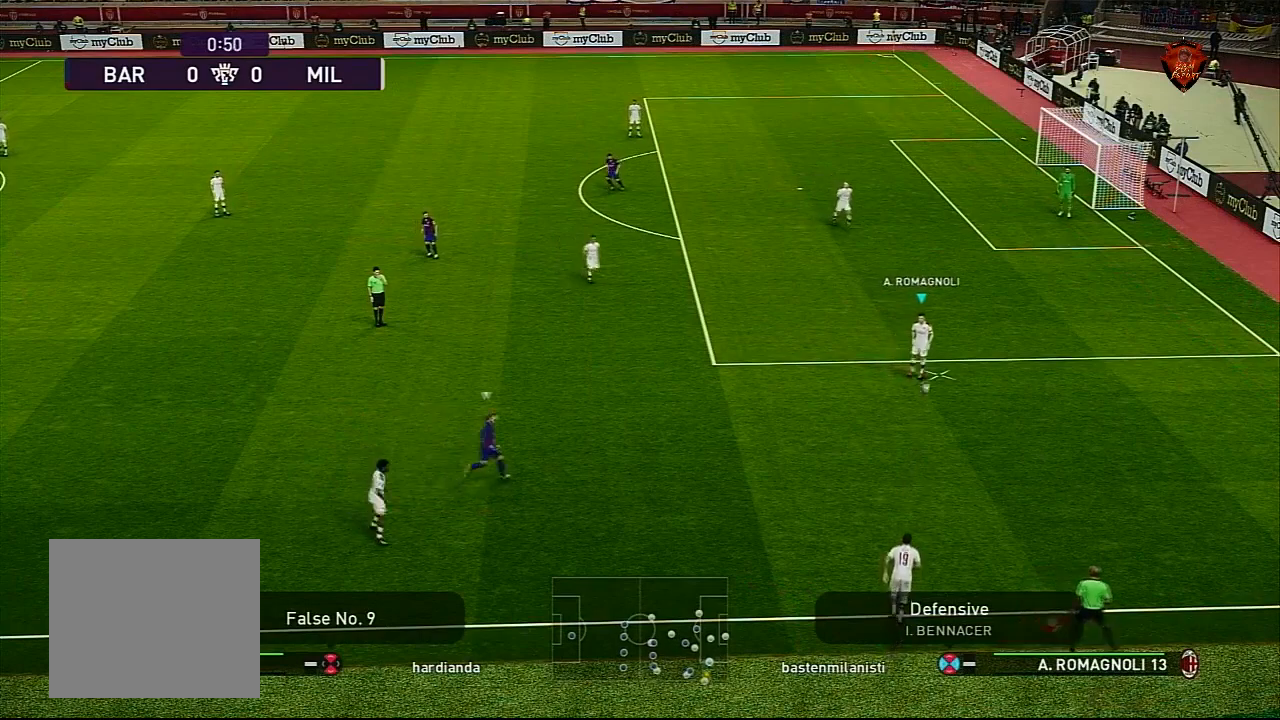
{"buttons": [], "left_stick": "left", "right_stick": "center", "events": [[34, "left_stick", "left"]]}
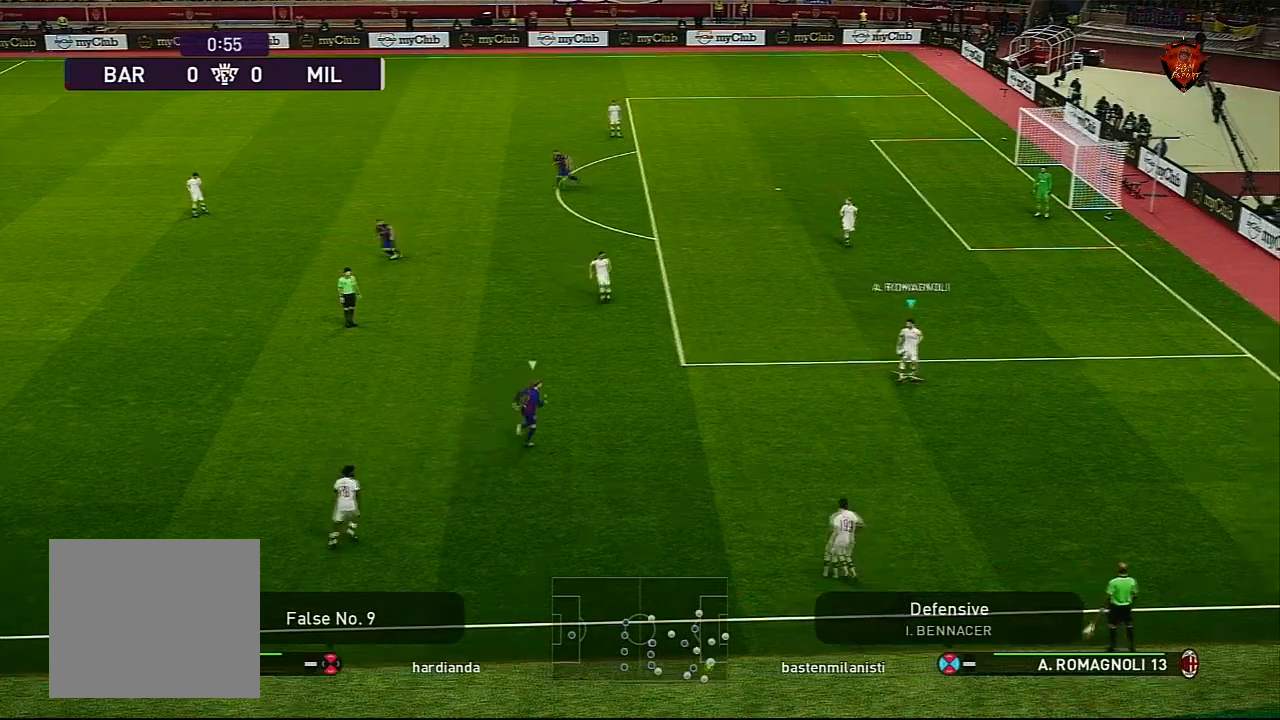
{"buttons": [], "left_stick": "down-left", "right_stick": "center", "events": [[200, "left_stick", "center"], [333, "CROSS", "down"], [367, "left_stick", "down-left"], [467, "CROSS", "up"]]}
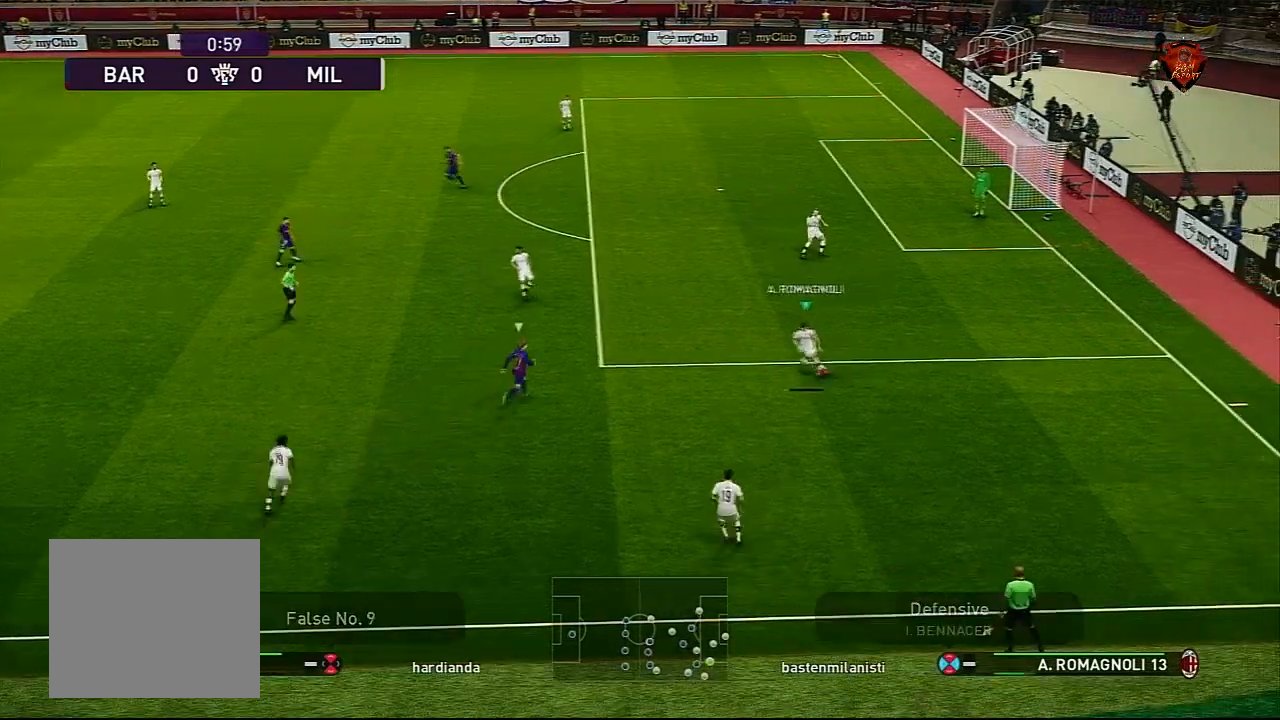
{"buttons": [], "left_stick": "center", "right_stick": "center", "events": [[100, "left_stick", "center"]]}
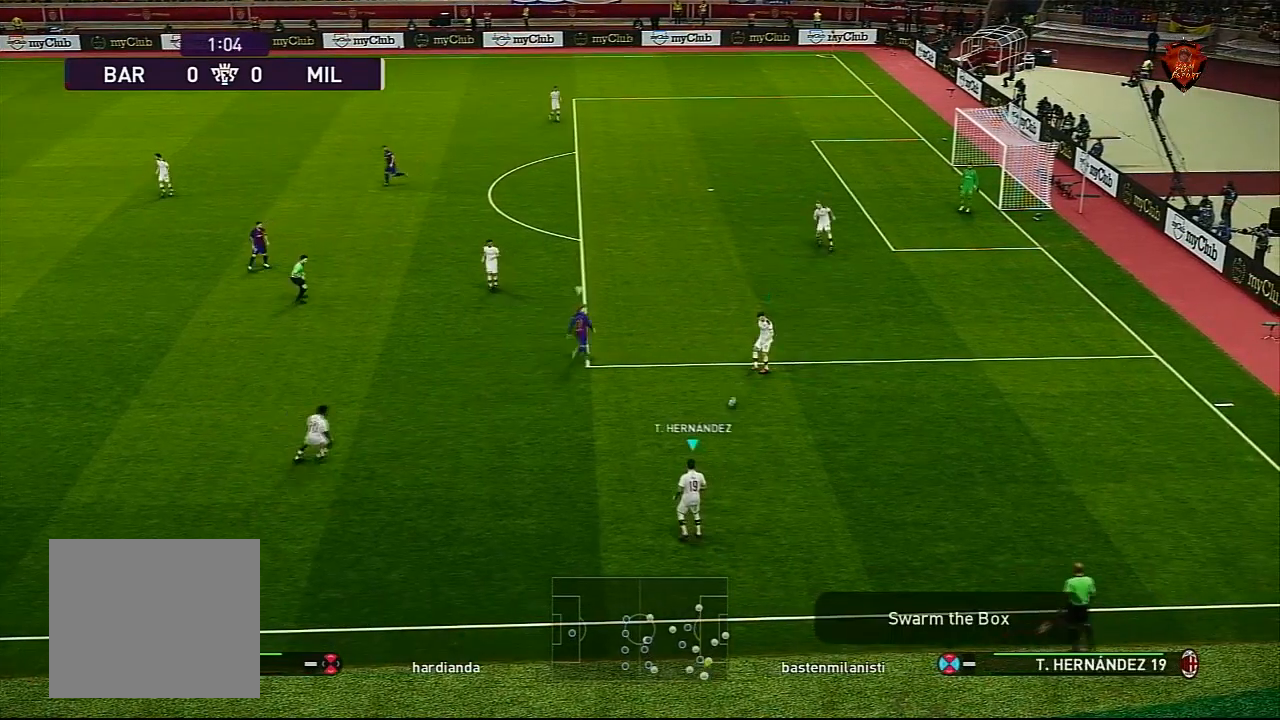
{"buttons": [], "left_stick": "center", "right_stick": "center", "events": [[133, "left_stick", "left"], [233, "CROSS", "down"], [333, "CROSS", "up"], [467, "left_stick", "center"]]}